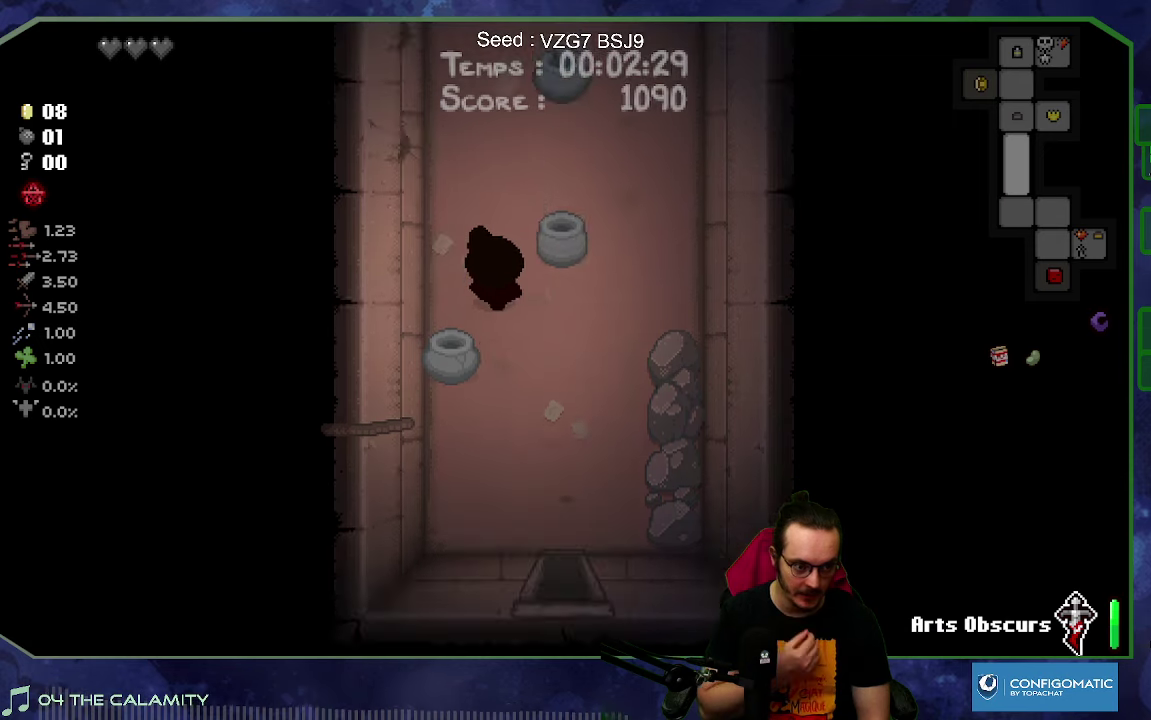
Gameplay with a controller (Xbox layout); each line is a JSON object with the inputs held at the frame after it. "button_events" lists button changes between this image and that frame as [ms after this image, input, new state], when the widget could be followed in between (sticks are given only as held states). Not read: L3 R3.
{"buttons": [], "left_stick": "up", "right_stick": "center", "button_events": []}
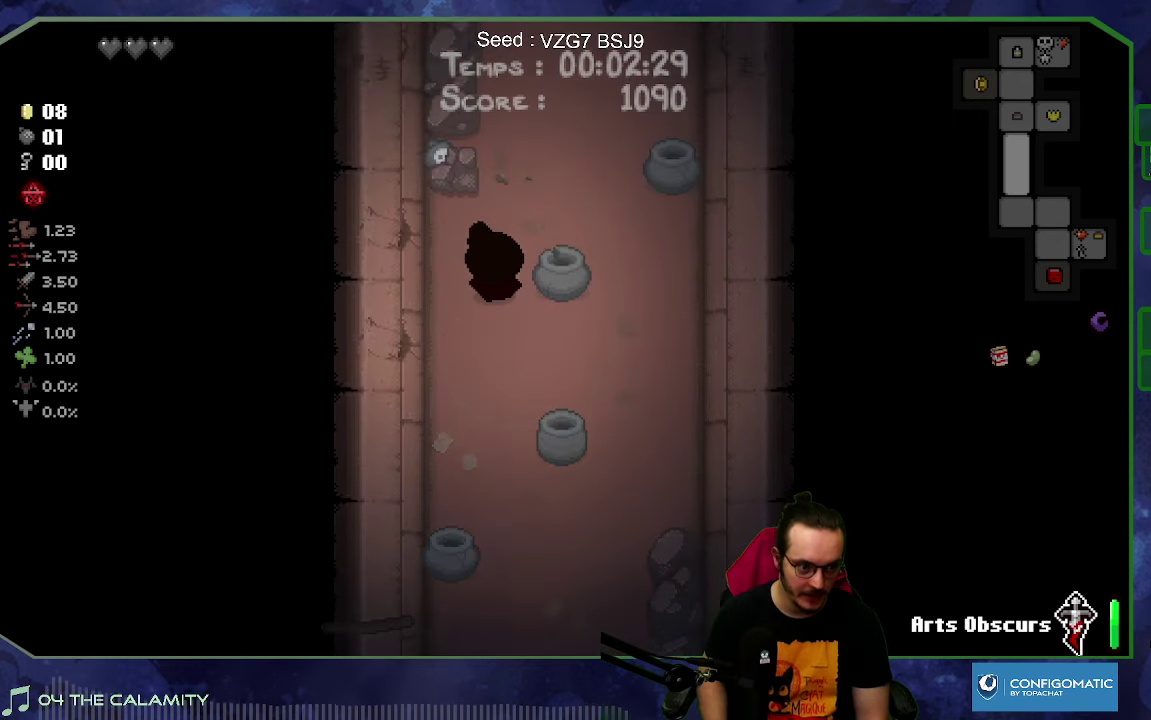
{"buttons": [], "left_stick": "up-right", "right_stick": "center", "button_events": []}
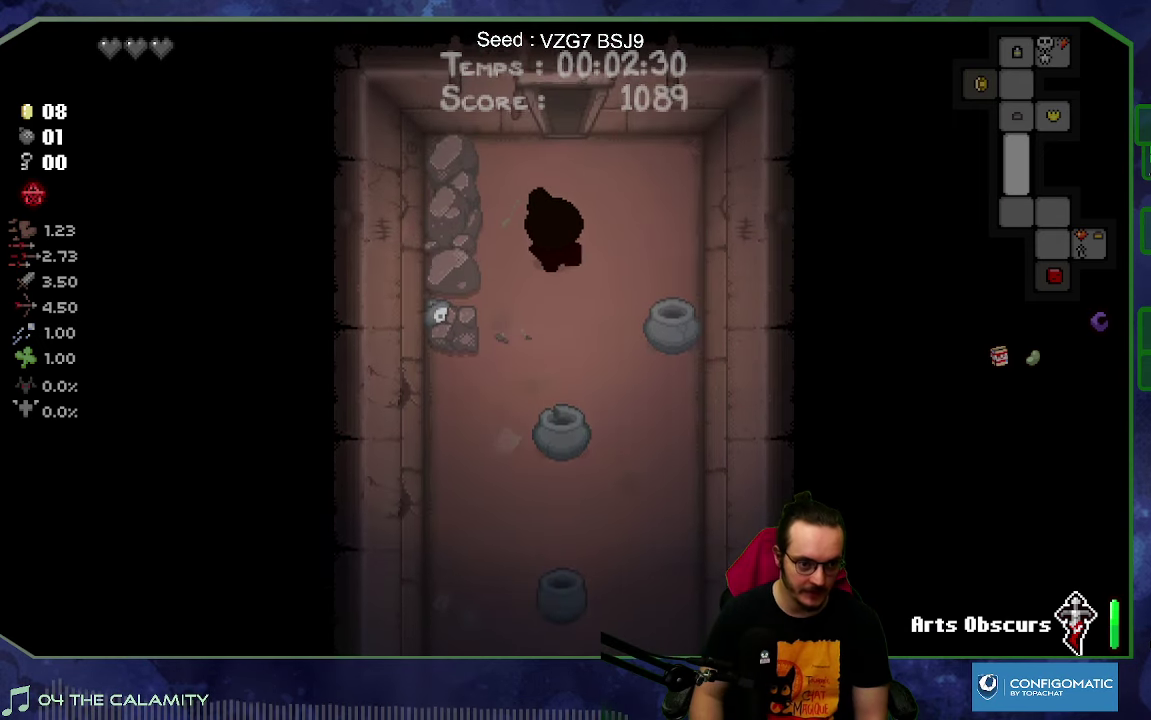
{"buttons": [], "left_stick": "up", "right_stick": "center", "button_events": []}
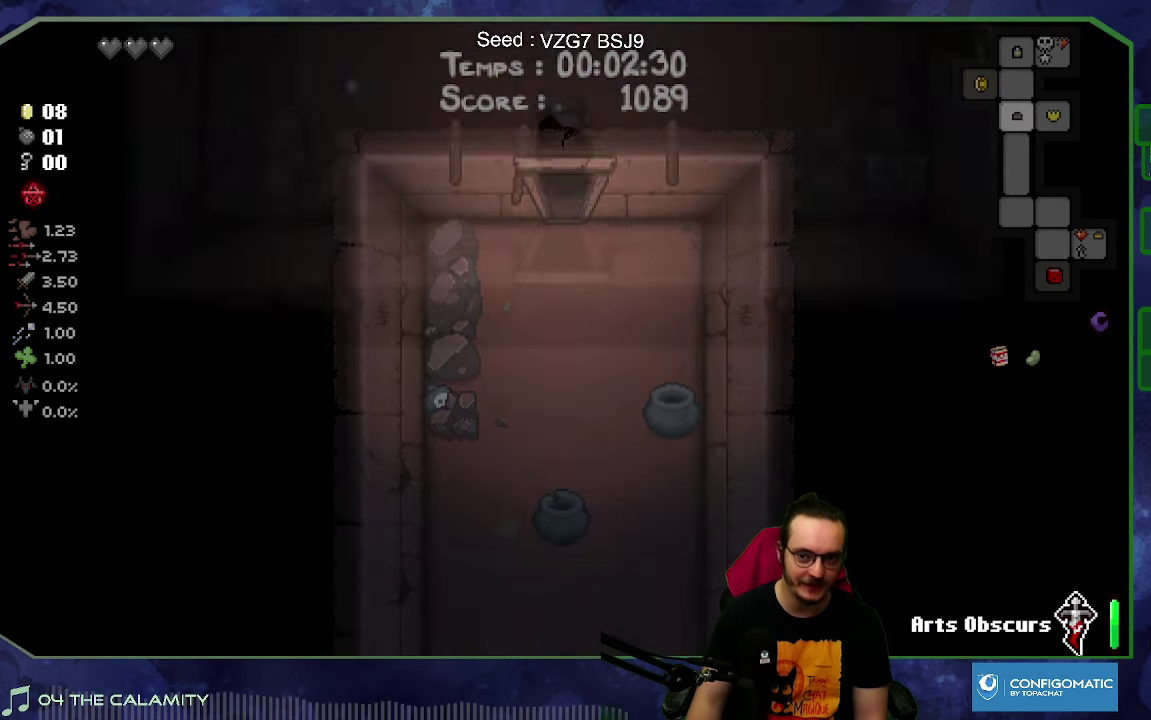
{"buttons": [], "left_stick": "up-left", "right_stick": "center", "button_events": []}
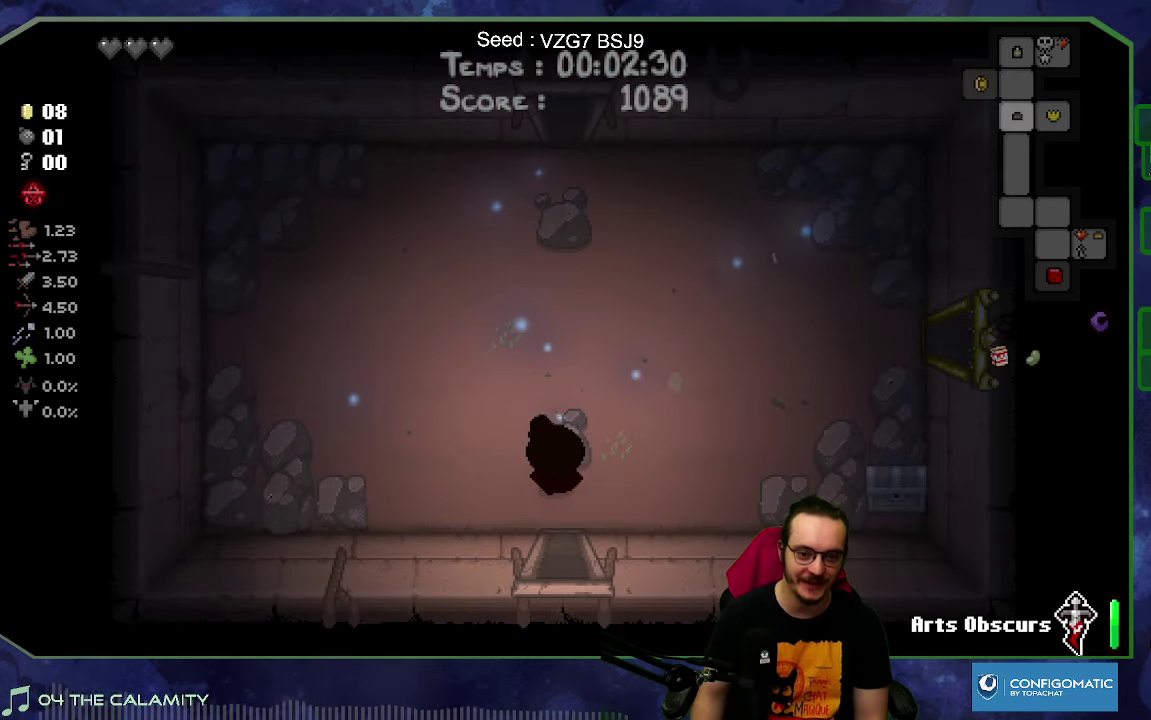
{"buttons": [], "left_stick": "up", "right_stick": "center", "button_events": []}
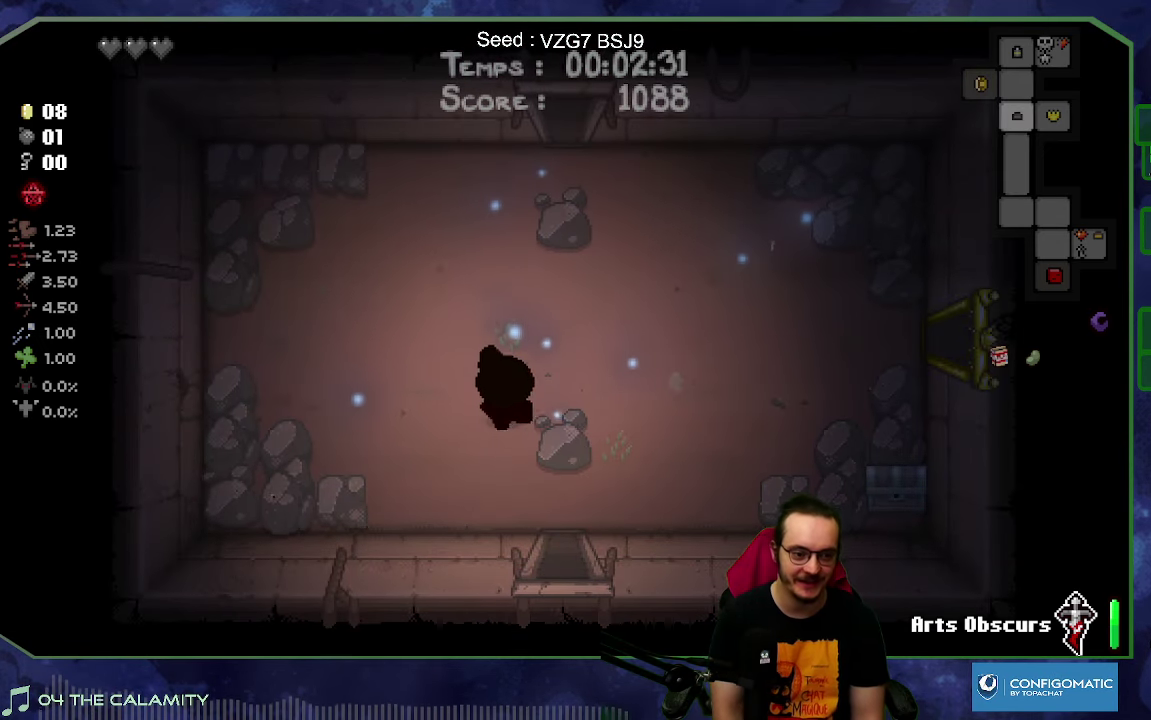
{"buttons": [], "left_stick": "up-right", "right_stick": "center", "button_events": []}
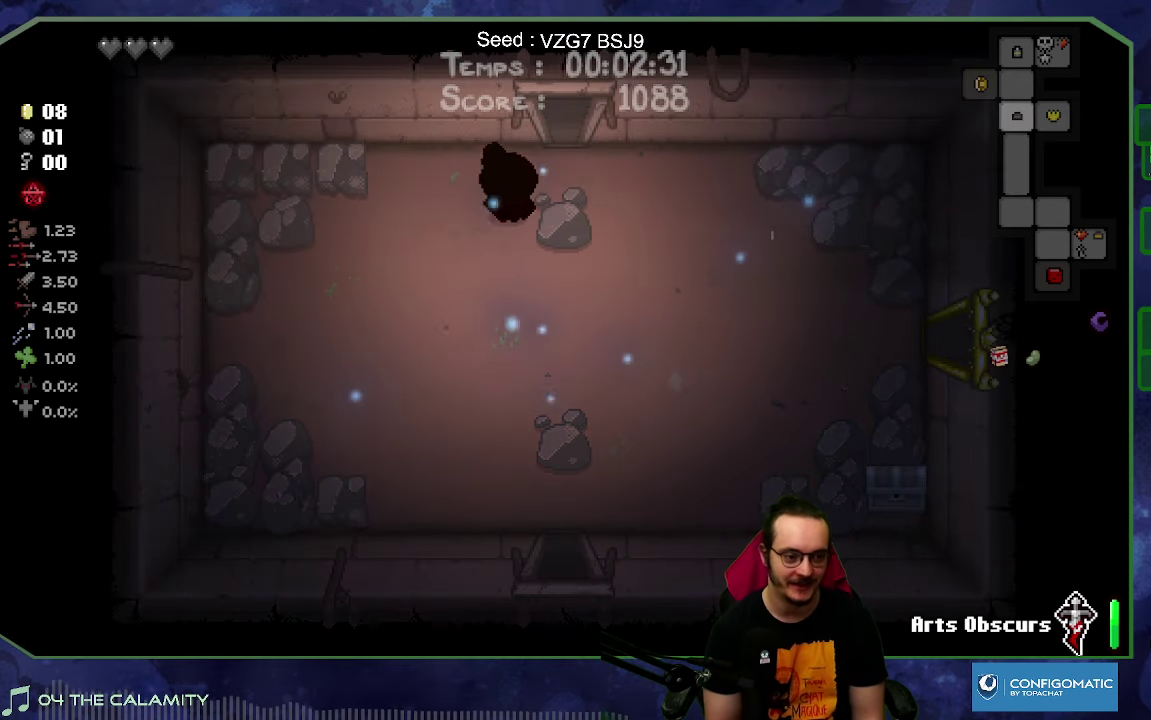
{"buttons": [], "left_stick": "up", "right_stick": "center", "button_events": []}
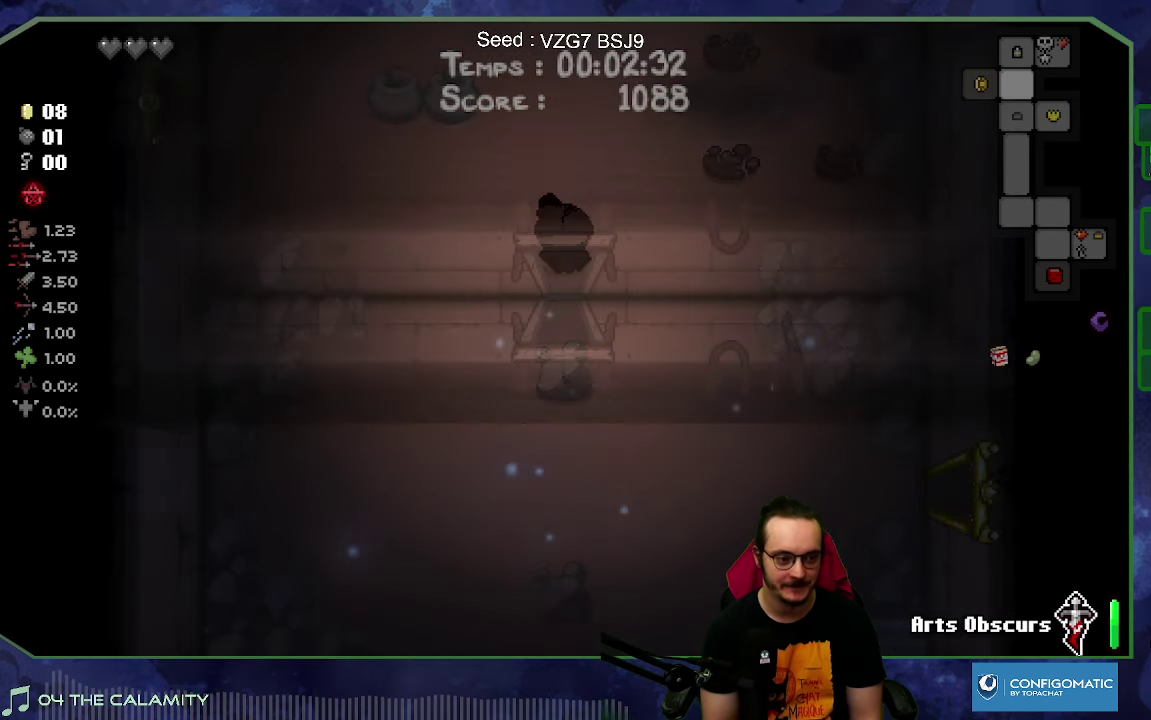
{"buttons": [], "left_stick": "up-left", "right_stick": "center", "button_events": []}
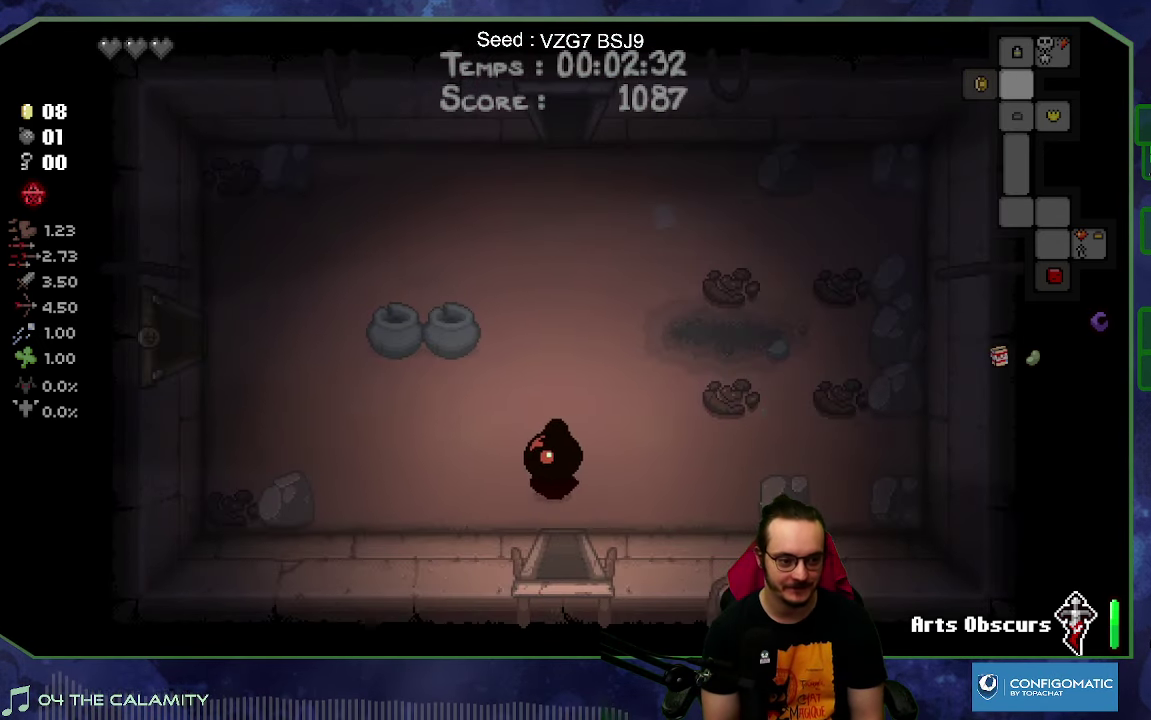
{"buttons": [], "left_stick": "up-left", "right_stick": "center", "button_events": []}
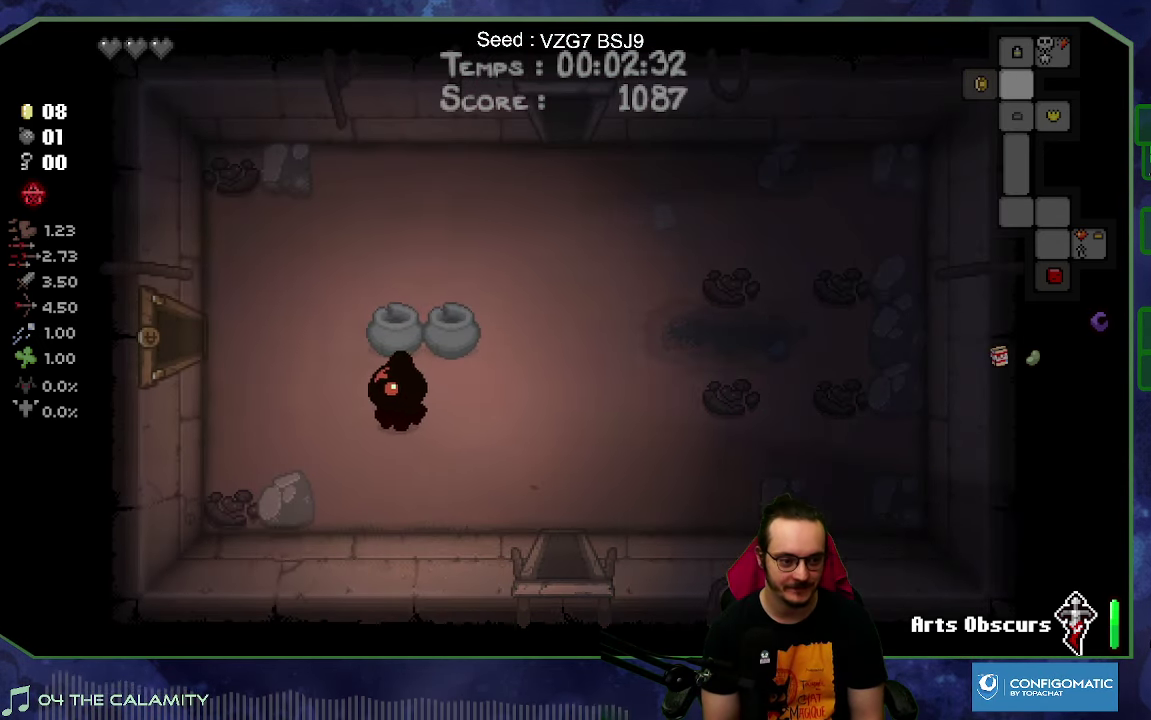
{"buttons": [], "left_stick": "left", "right_stick": "center", "button_events": []}
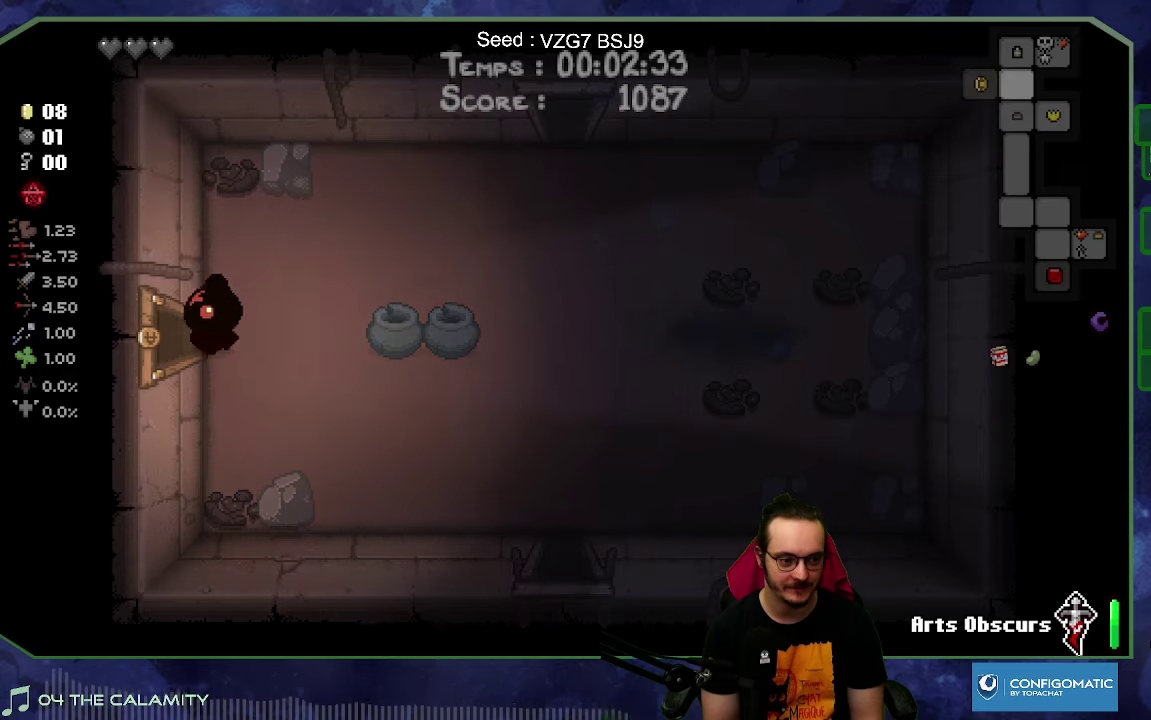
{"buttons": [], "left_stick": "up-left", "right_stick": "left", "button_events": []}
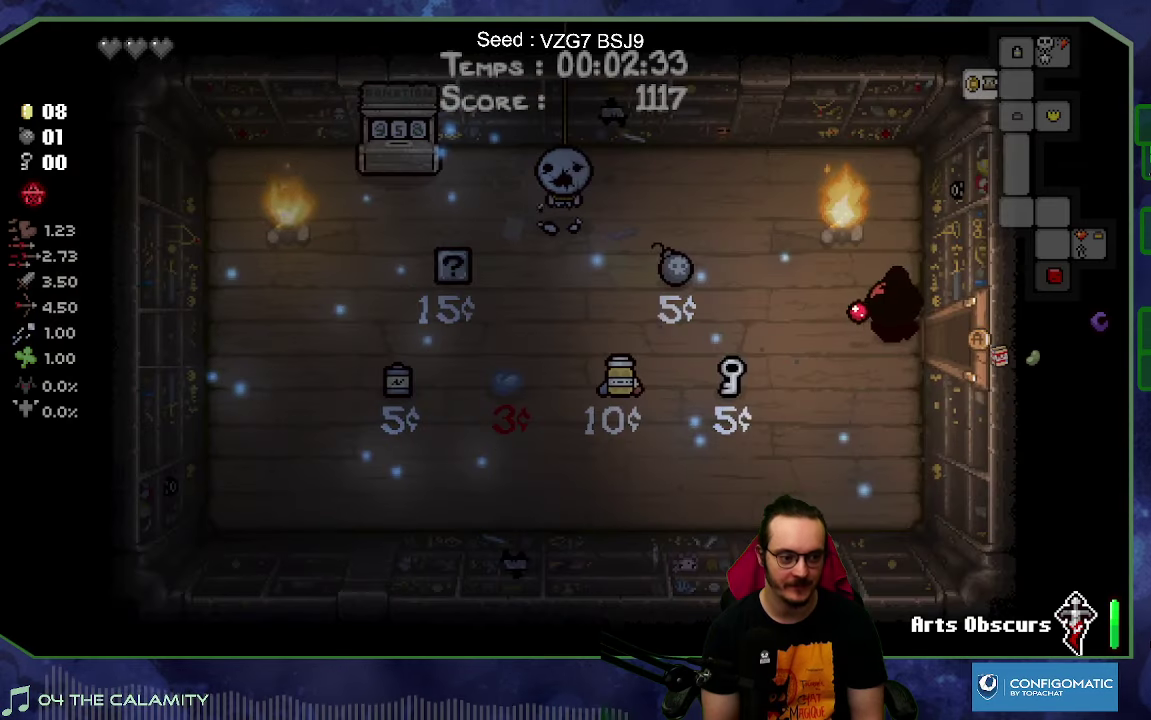
{"buttons": [], "left_stick": "up-left", "right_stick": "center", "button_events": []}
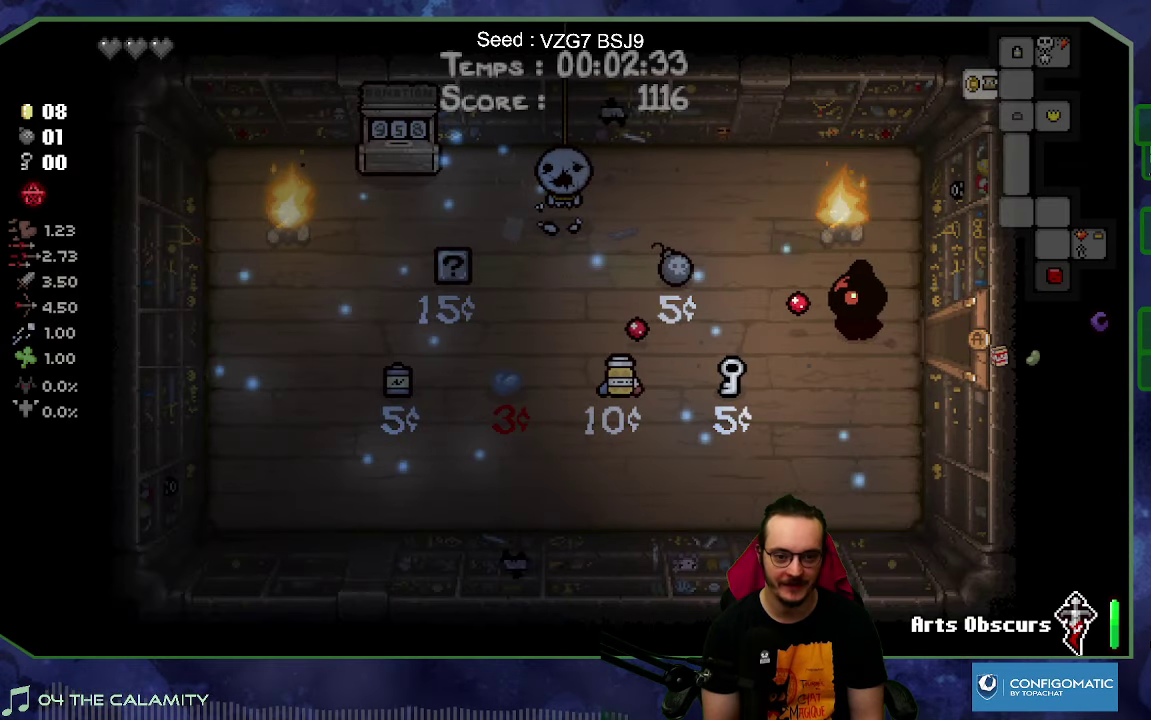
{"buttons": [], "left_stick": "center", "right_stick": "right", "button_events": []}
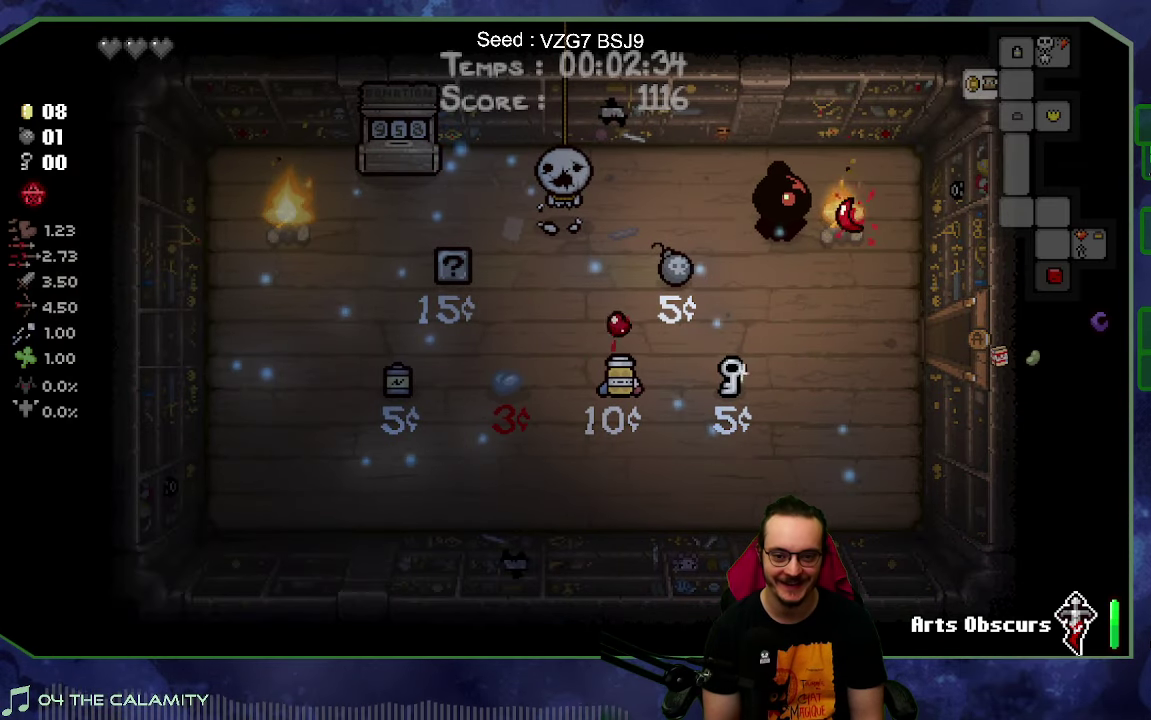
{"buttons": [], "left_stick": "center", "right_stick": "right", "button_events": []}
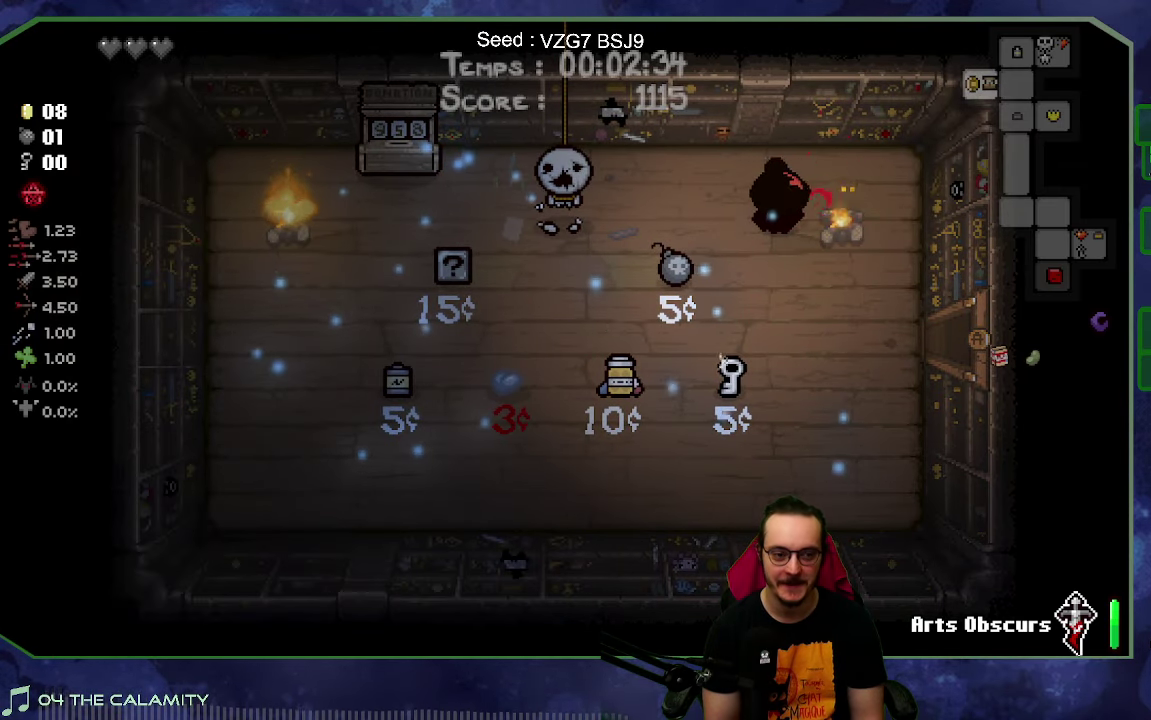
{"buttons": [], "left_stick": "left", "right_stick": "left", "button_events": []}
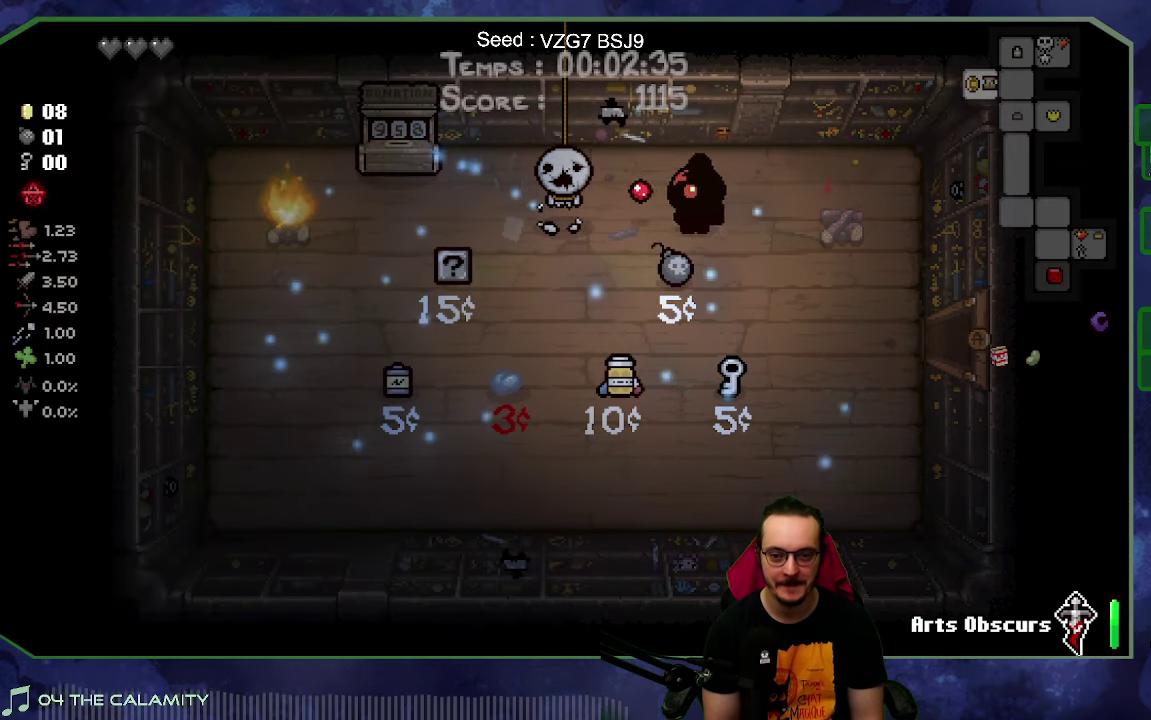
{"buttons": [], "left_stick": "left", "right_stick": "left", "button_events": []}
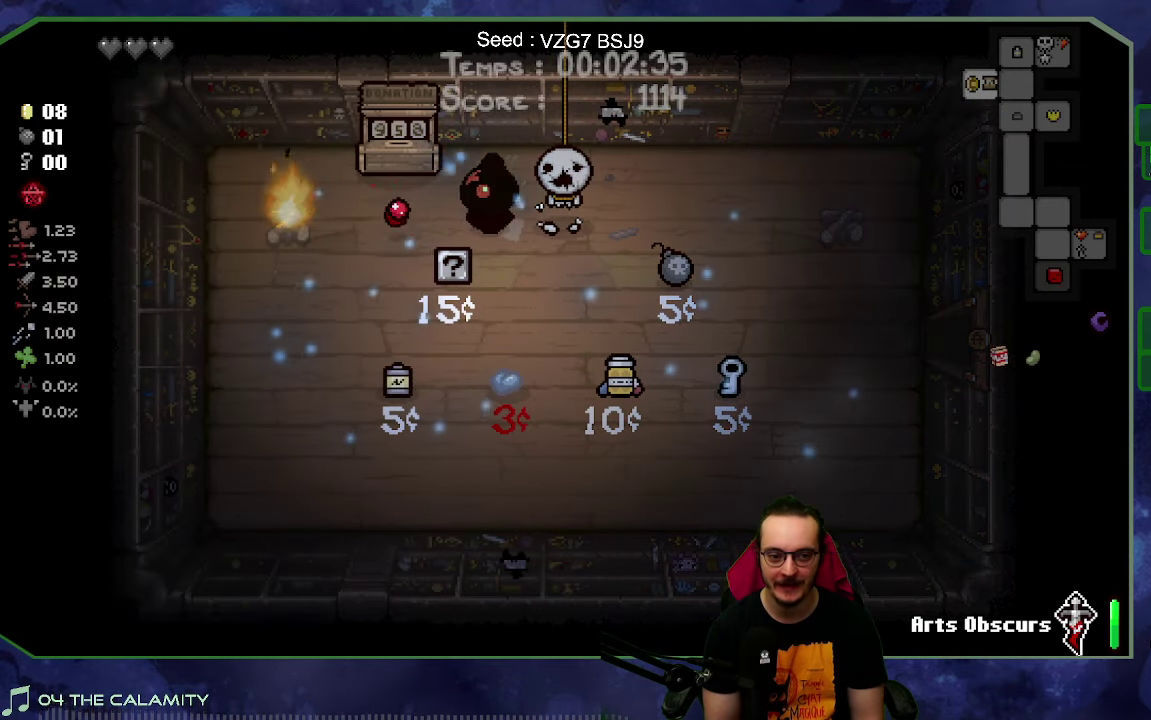
{"buttons": [], "left_stick": "center", "right_stick": "left", "button_events": []}
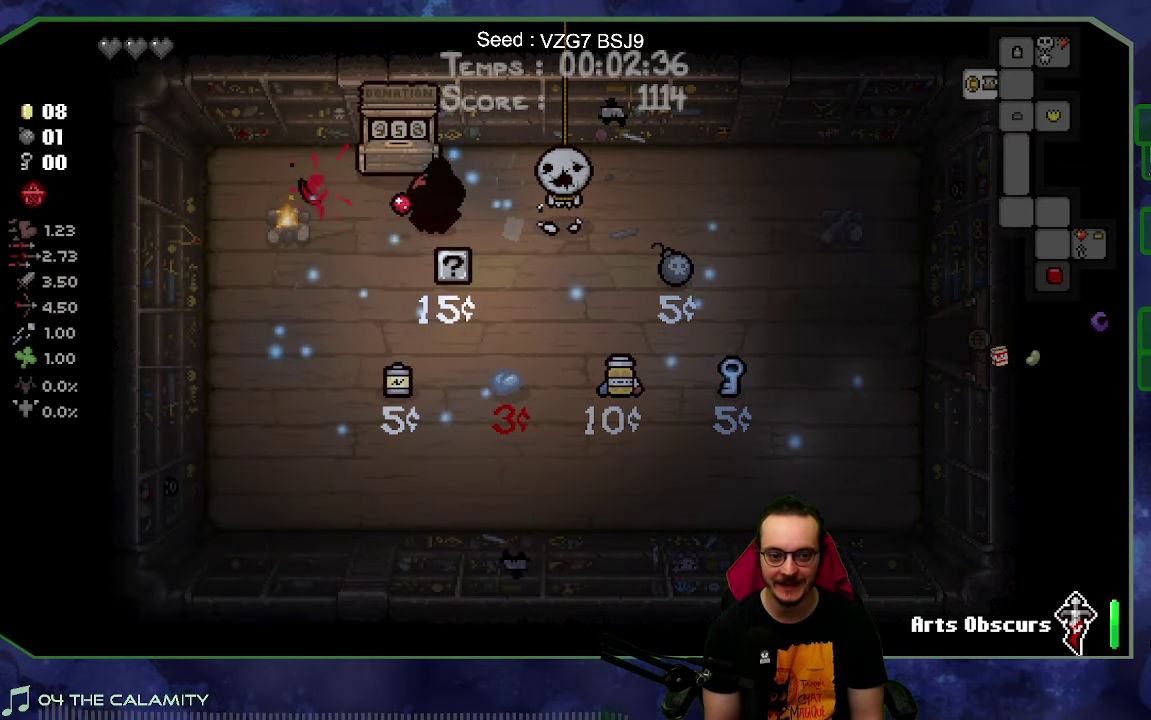
{"buttons": [], "left_stick": "down", "right_stick": "center", "button_events": []}
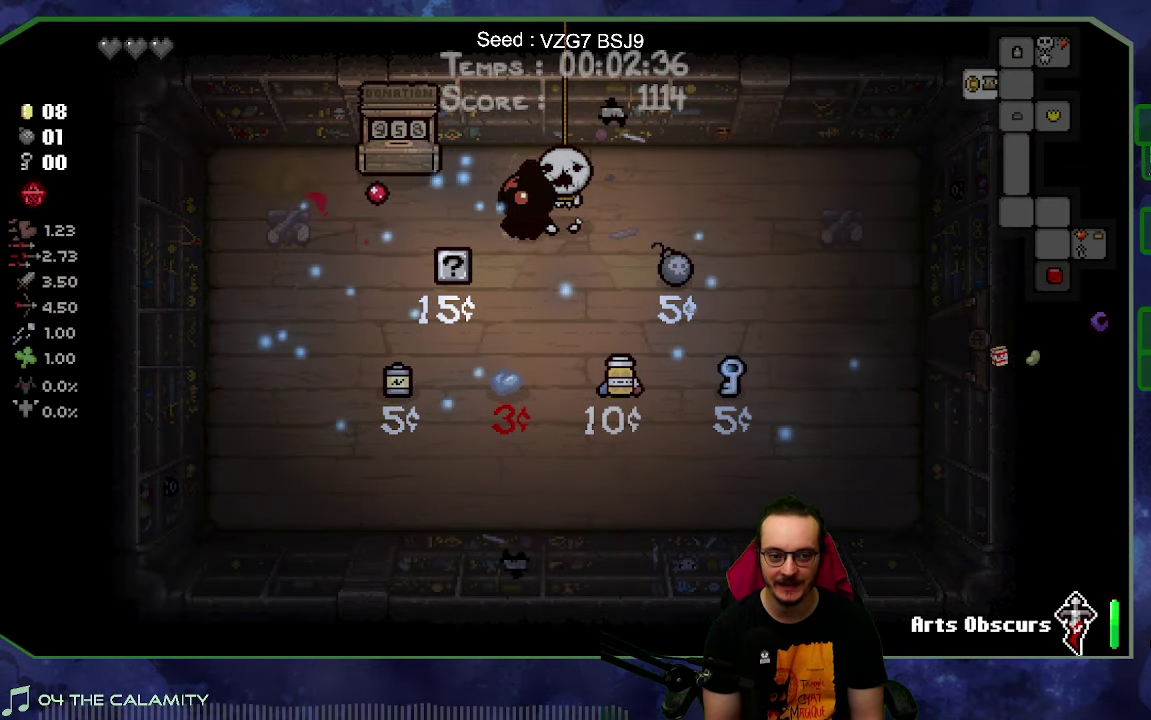
{"buttons": [], "left_stick": "right", "right_stick": "center", "button_events": []}
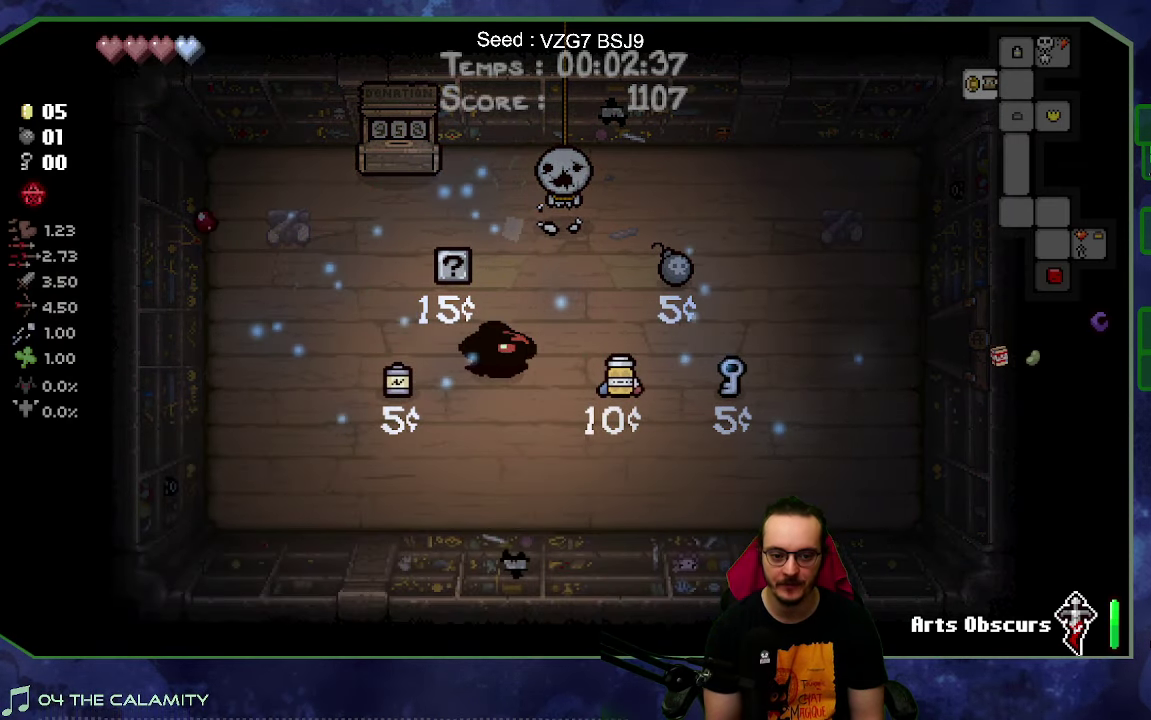
{"buttons": [], "left_stick": "right", "right_stick": "center", "button_events": []}
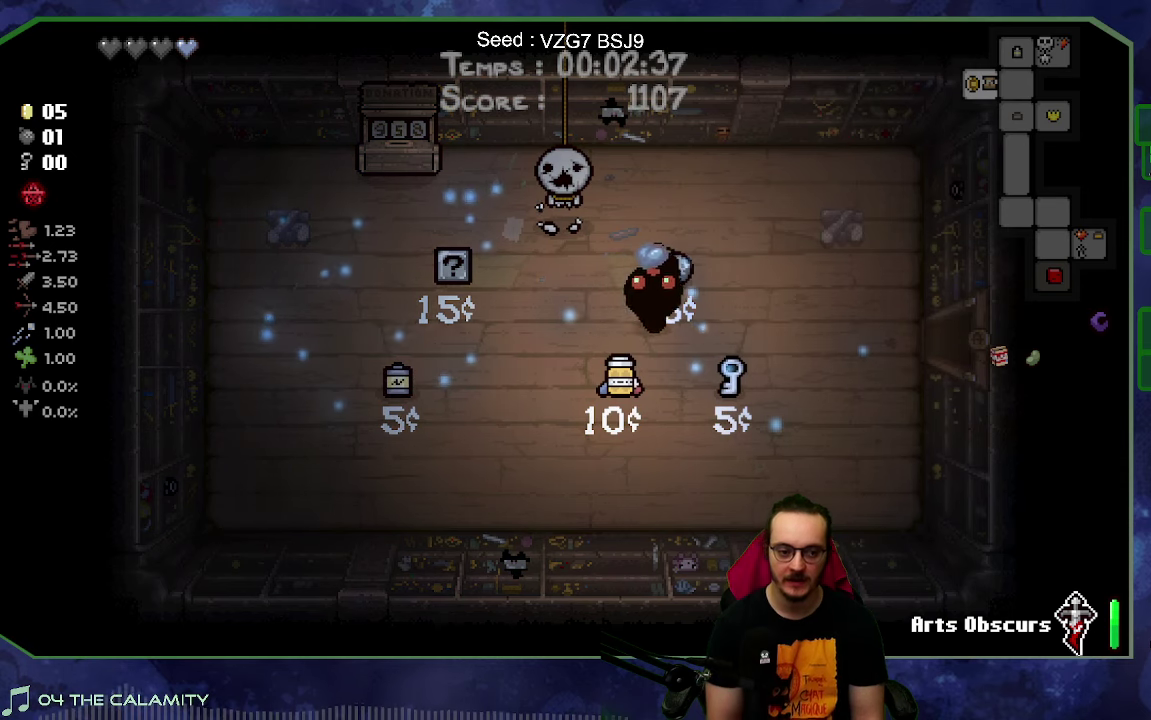
{"buttons": [], "left_stick": "right", "right_stick": "center", "button_events": []}
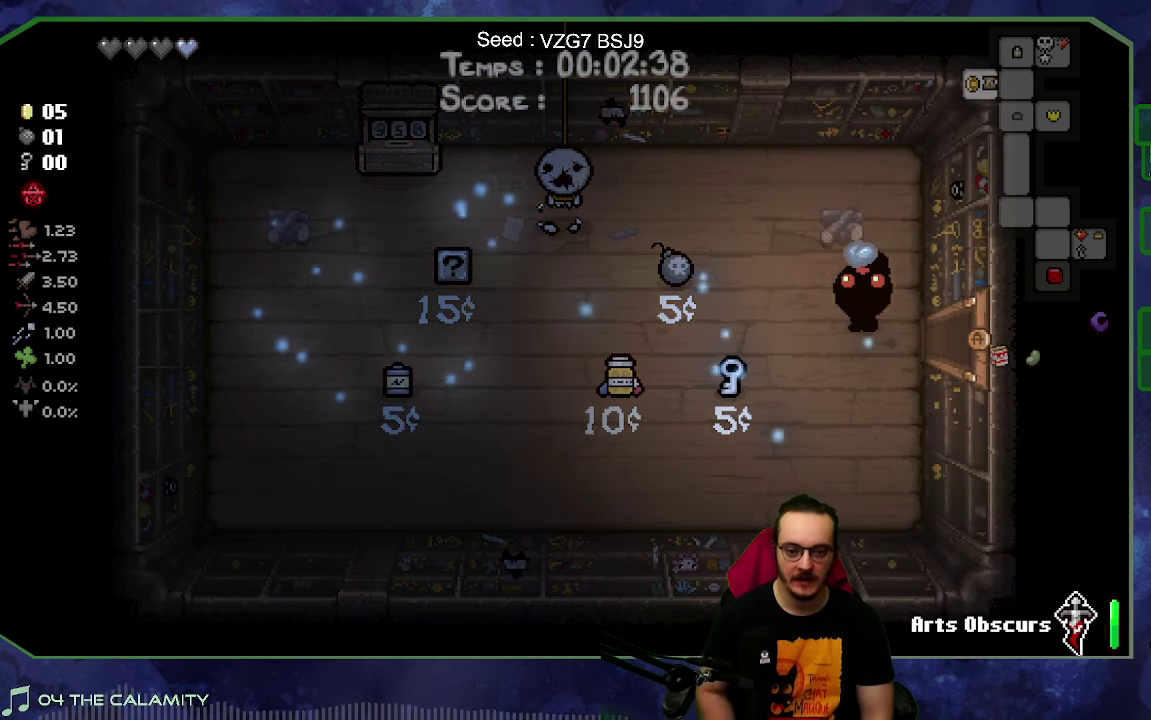
{"buttons": [], "left_stick": "right", "right_stick": "center", "button_events": []}
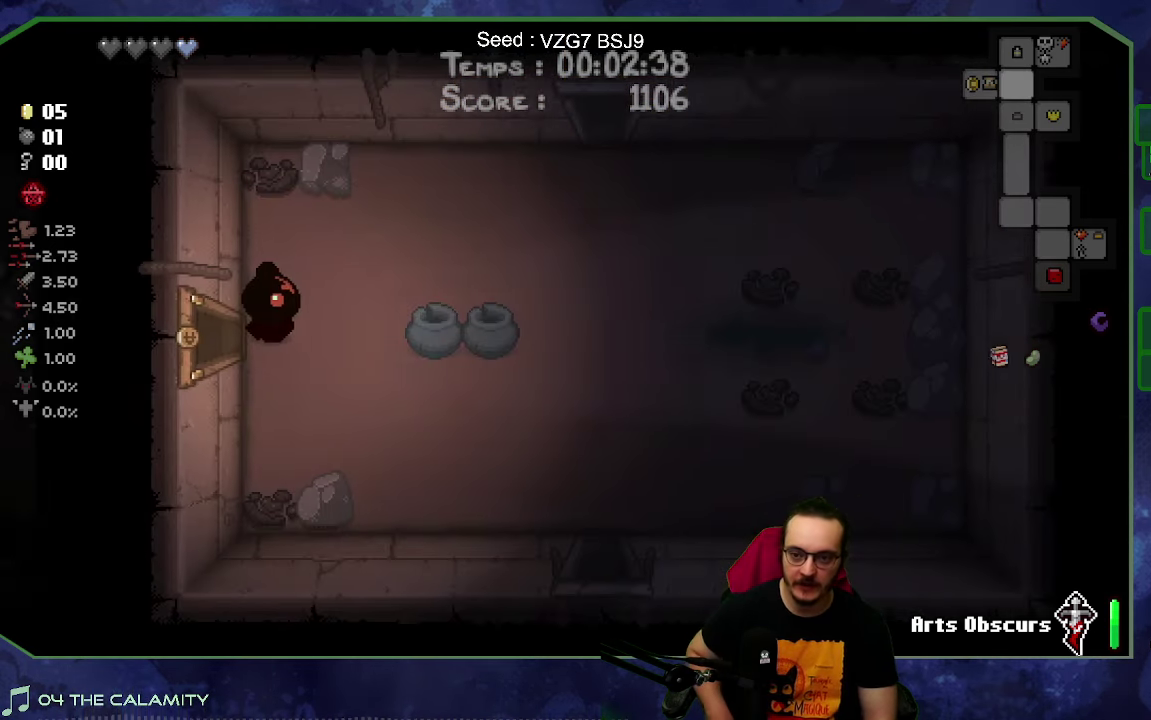
{"buttons": [], "left_stick": "up-right", "right_stick": "center", "button_events": []}
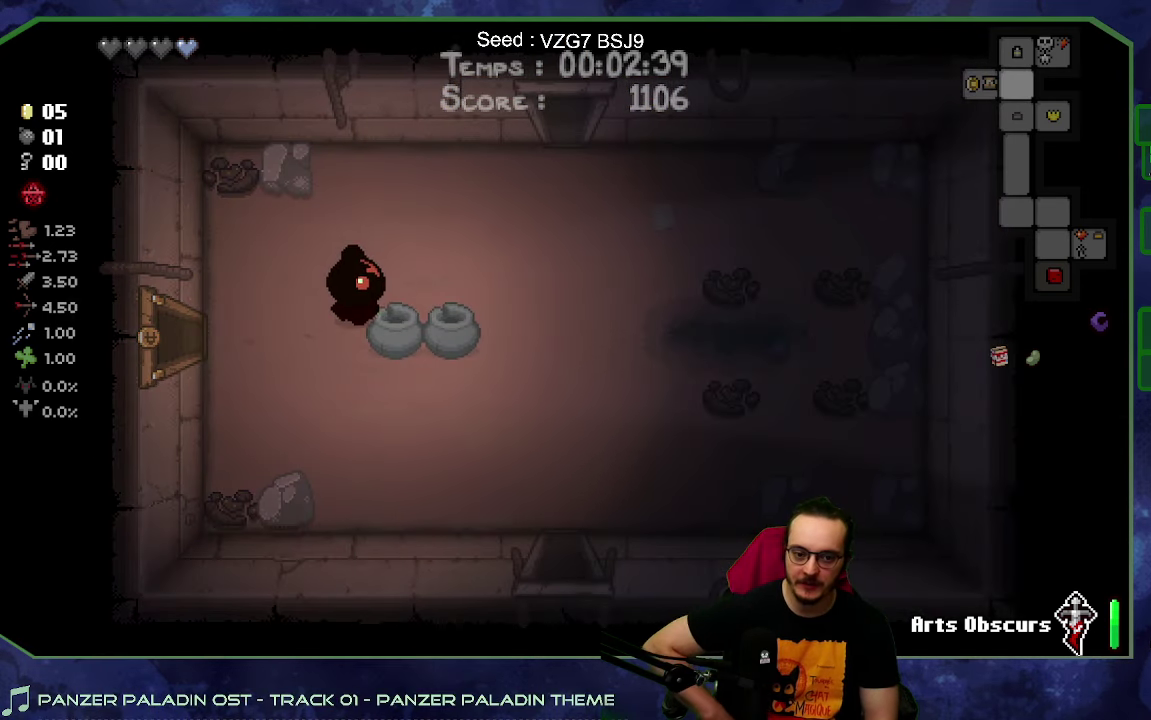
{"buttons": [], "left_stick": "up-right", "right_stick": "center", "button_events": []}
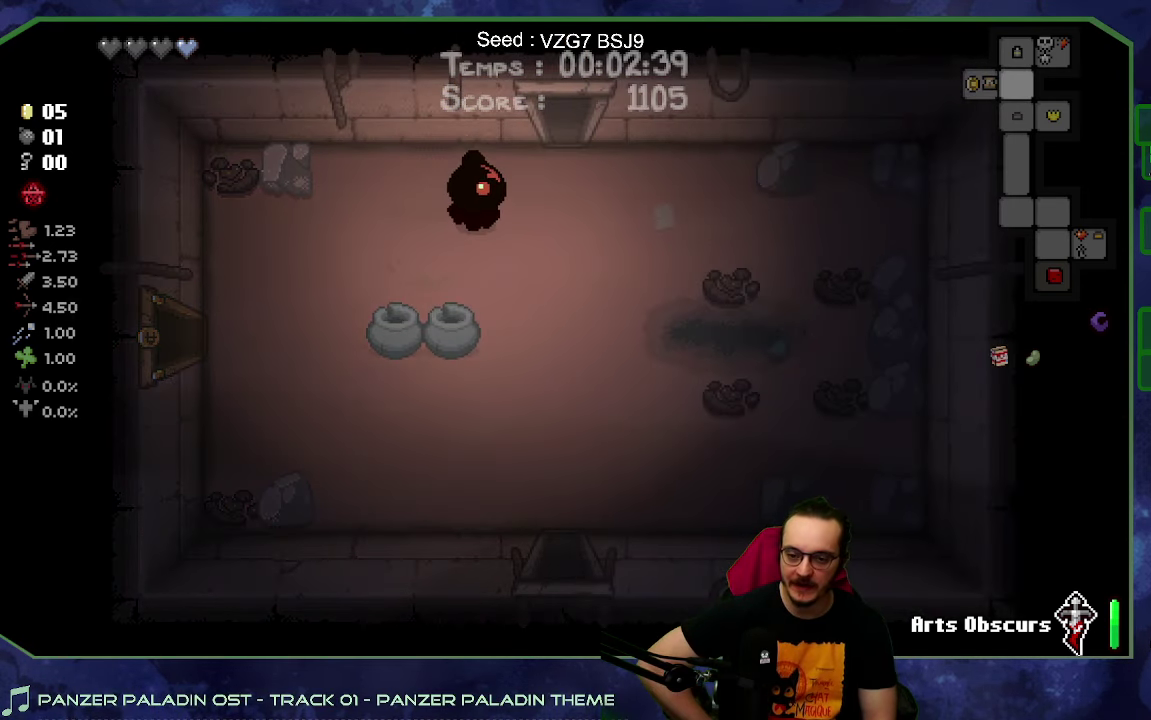
{"buttons": [], "left_stick": "up-right", "right_stick": "center", "button_events": []}